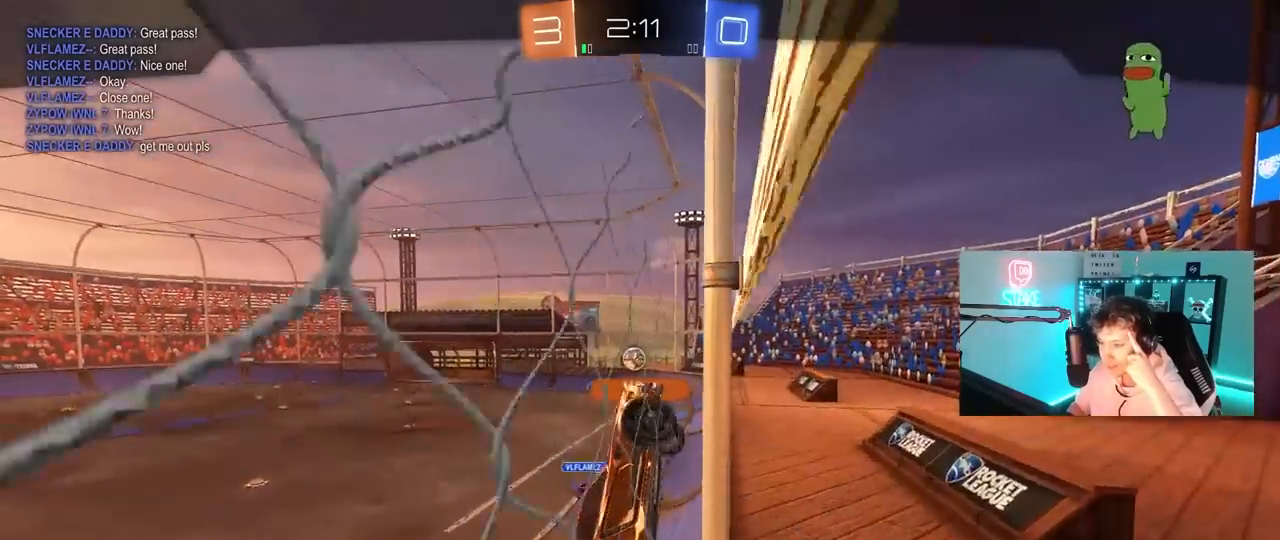
Gameplay with keyboard and mouse; each line is a JSON object with the keys and mouse buttons held at the frame after it. "events" lists presses ("down") and releases ("up") of "1", "2", "3", "4", "5", "a", "alt", "c", "caps_lock", "ctrl", "d", "e", "f", "g", "q", "r", "s", "shift", "space", "t", "tab", "v", "w", "x", "z", "mouse_left", "mouse_wheel" and "mouse_right" between this image and that frame as [ms after this image, input, new state], when the widget could be followed in between. "mouse_left", "mouse_wheel", "mouse_right" = the "left", "wheel", "right" buttons of the "mouse" list. No other keys are recorded. "wheel" means that the mouse wheel is clicked or scrolled. "mouse_move" is the direction in which the mouse moves at that frame (one of eight, or "still"), when it could be read.
{"keys": [], "mouse": ["right"], "mouse_move": "down-left", "events": [[350, "mouse_right", "down"]]}
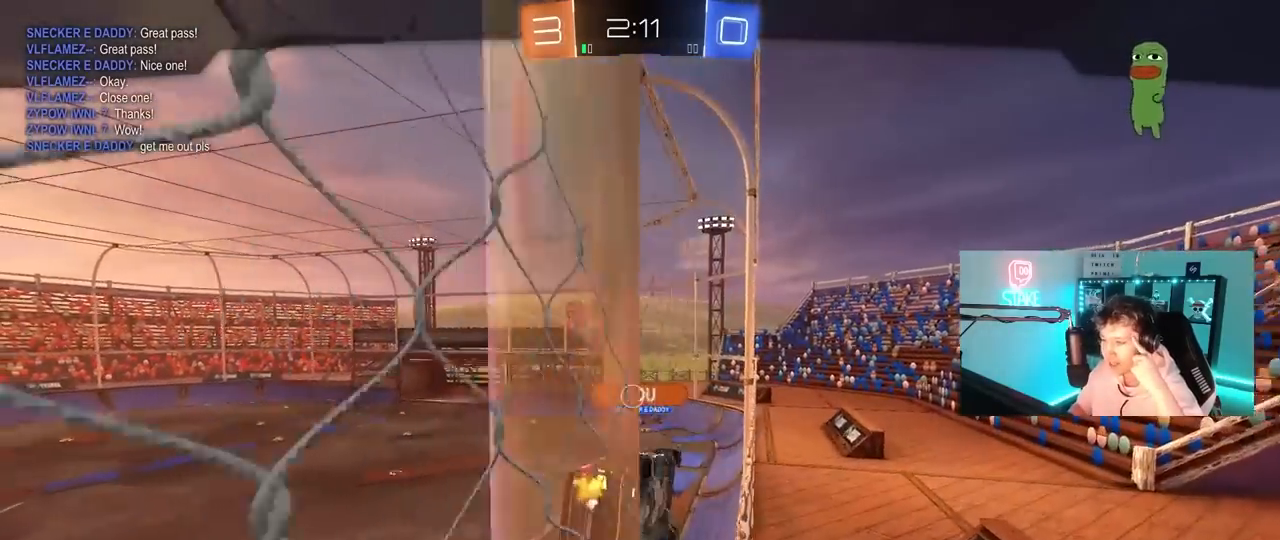
{"keys": [], "mouse": [], "mouse_move": "still", "events": [[50, "mouse_right", "up"], [83, "mouse_right", "down"], [283, "mouse_right", "up"]]}
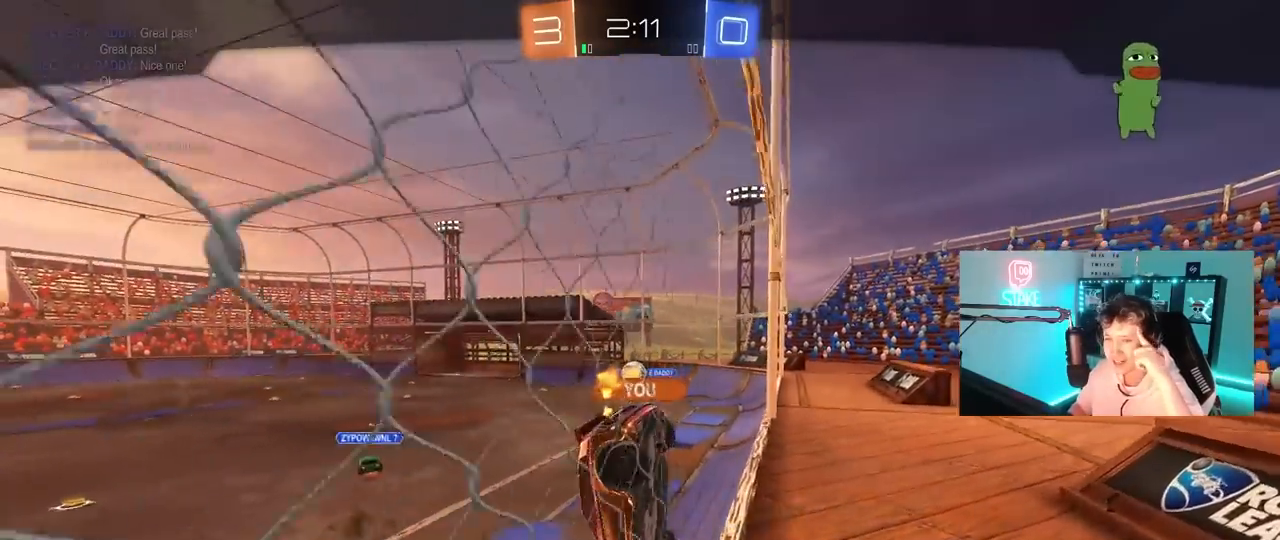
{"keys": [], "mouse": ["right"], "mouse_move": "still", "events": [[383, "mouse_right", "down"]]}
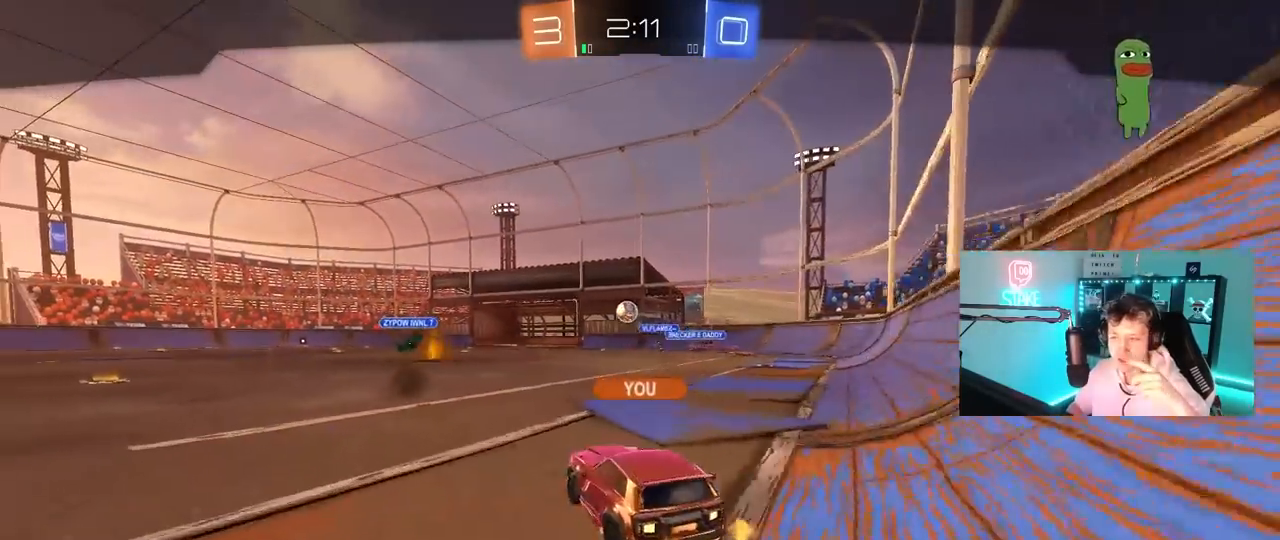
{"keys": [], "mouse": [], "mouse_move": "still", "events": [[117, "mouse_right", "up"]]}